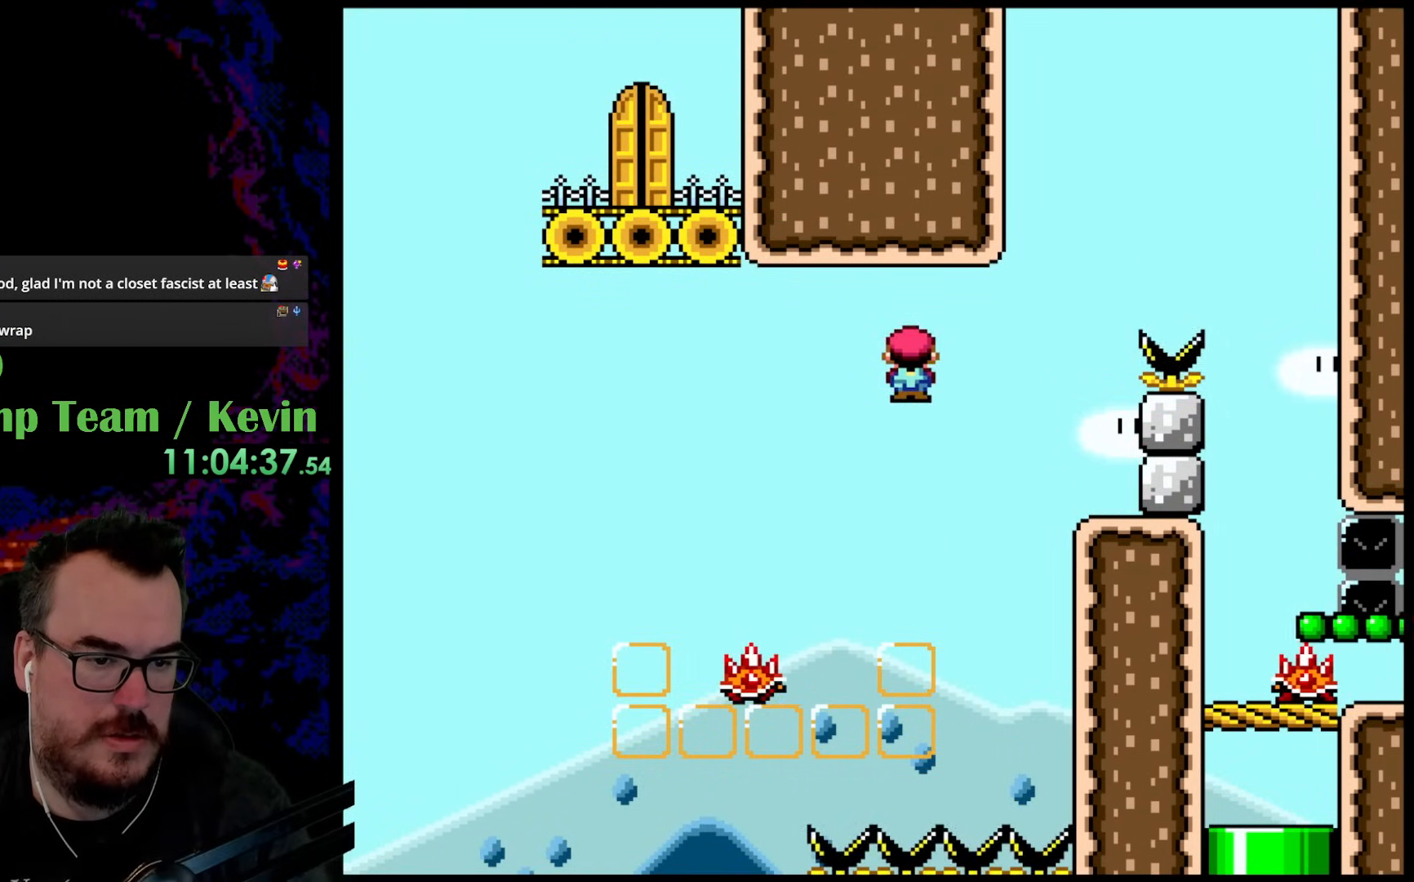
Gameplay with a controller (Nintendo layout); each line is a JSON object with the inputs held at the frame after it. "events" lists button and stick changes between this image and that frame as [ms after this image, input, new state], when the widget could be followed in between. Not read: L3 R3.
{"buttons": ["X"], "events": [[200, "DPAD_LEFT", "up"], [200, "DPAD_RIGHT", "down"], [250, "A", "down"], [367, "DPAD_RIGHT", "up"], [450, "A", "up"]]}
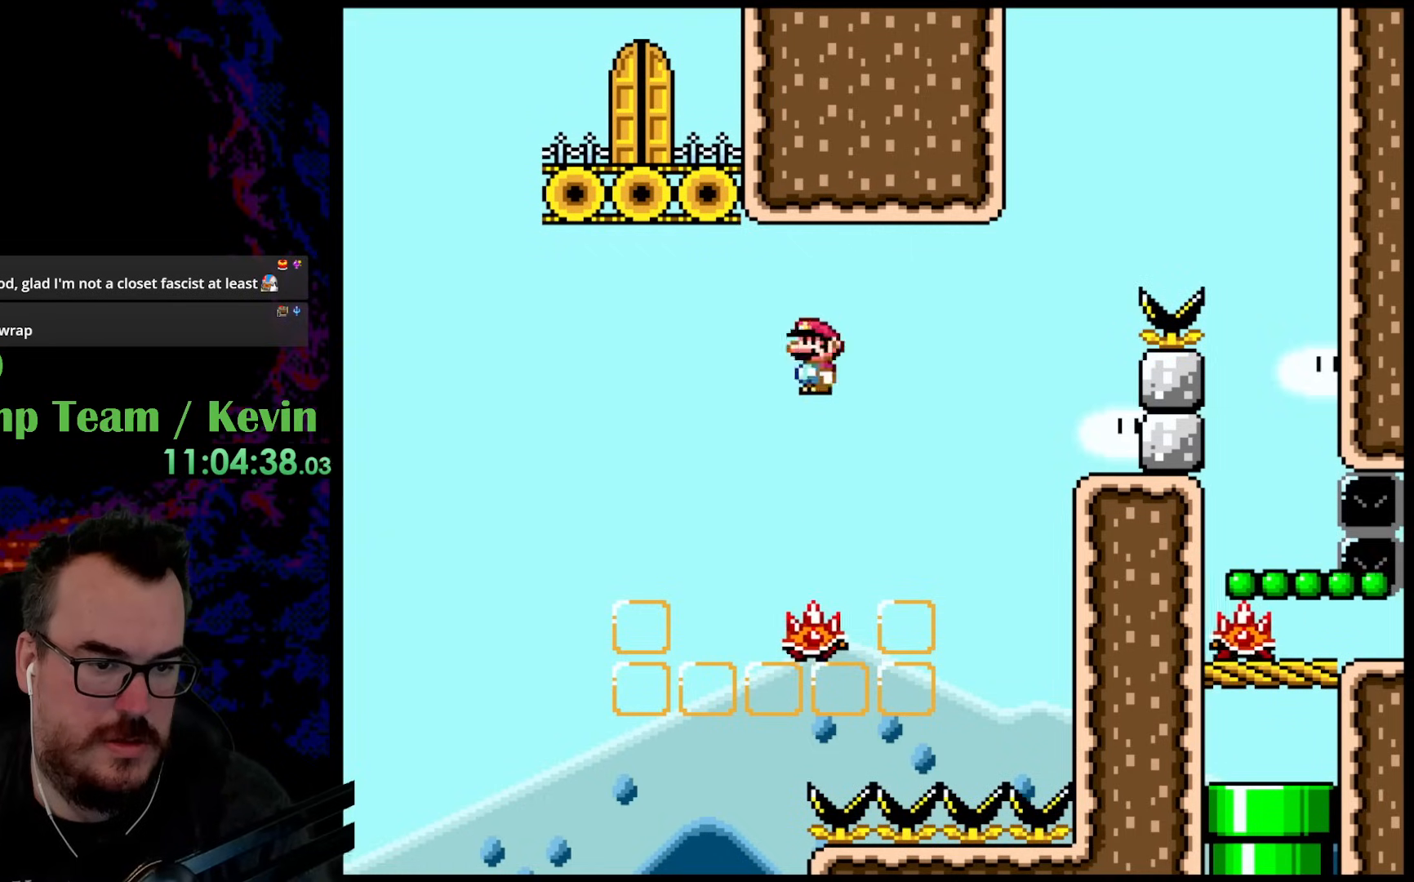
{"buttons": ["A", "X"], "events": [[367, "A", "down"]]}
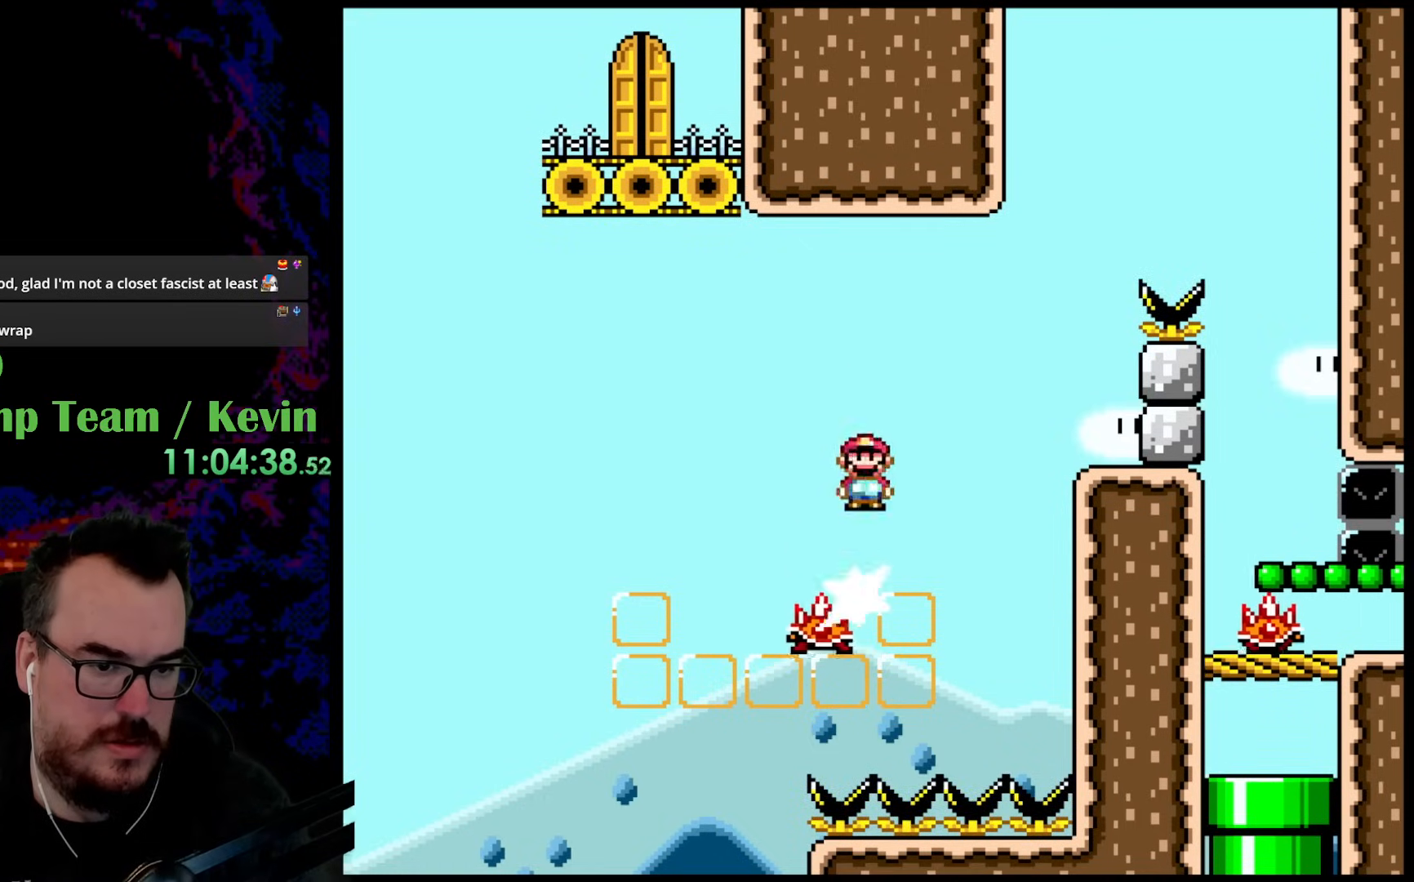
{"buttons": ["X"], "events": [[67, "DPAD_LEFT", "down"], [200, "A", "up"], [283, "DPAD_LEFT", "up"]]}
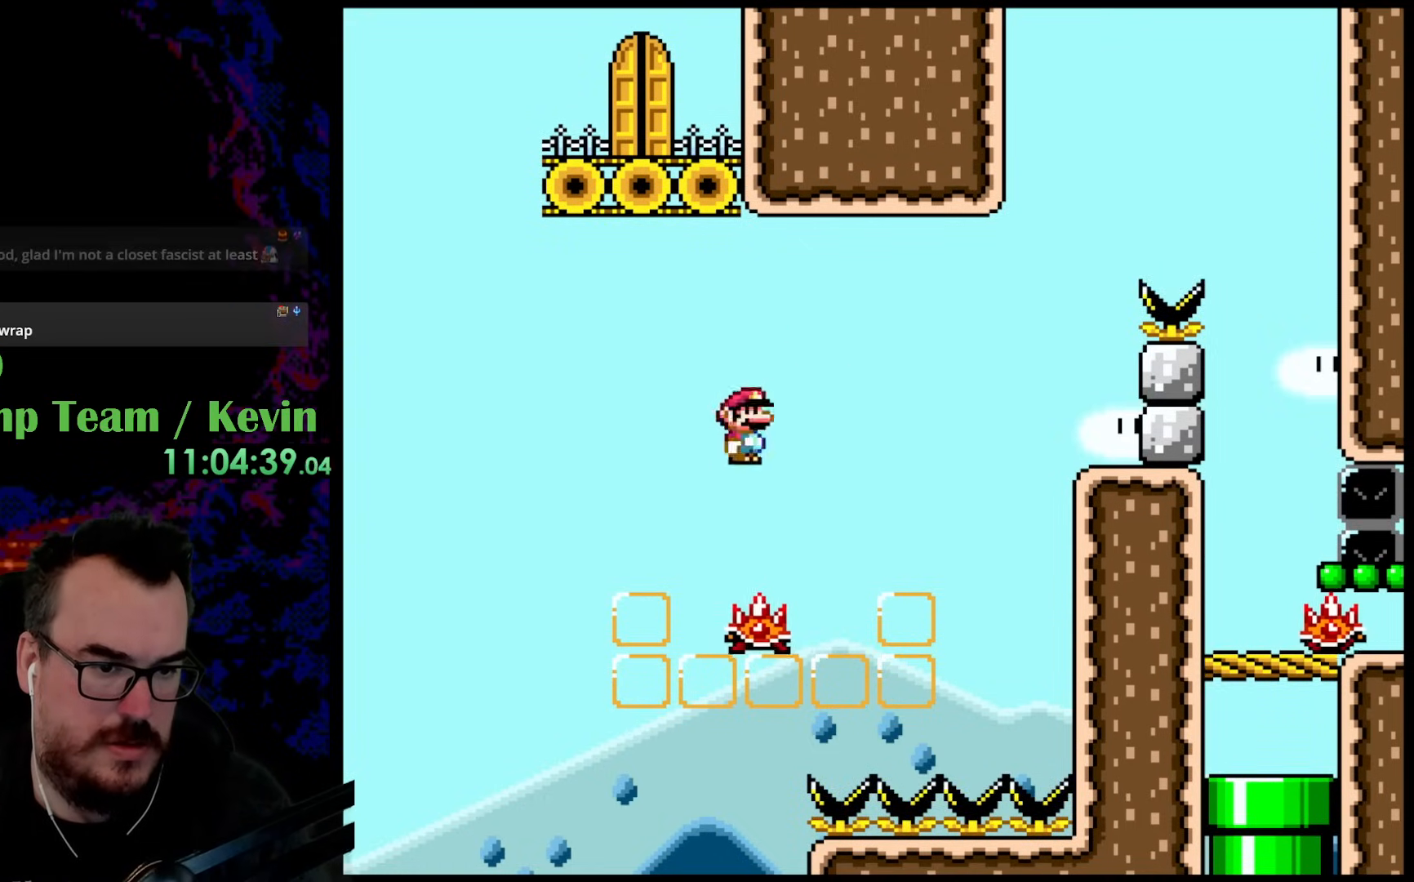
{"buttons": ["A", "X"], "events": [[100, "A", "down"], [100, "DPAD_RIGHT", "down"], [250, "DPAD_RIGHT", "up"]]}
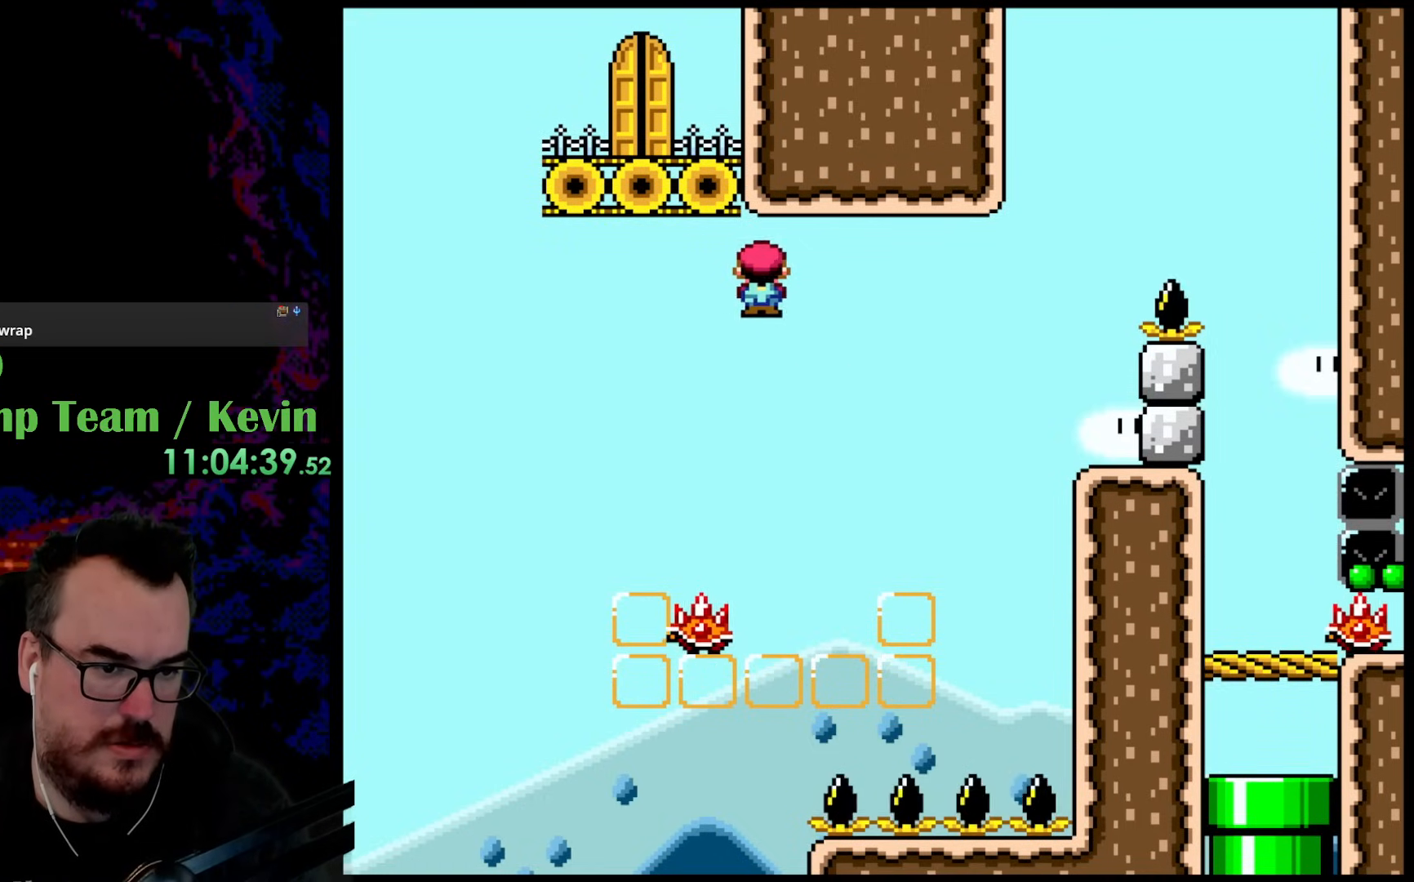
{"buttons": ["X"], "events": [[217, "DPAD_LEFT", "down"], [333, "DPAD_LEFT", "up"], [367, "DPAD_RIGHT", "down"], [400, "A", "up"], [500, "DPAD_RIGHT", "up"]]}
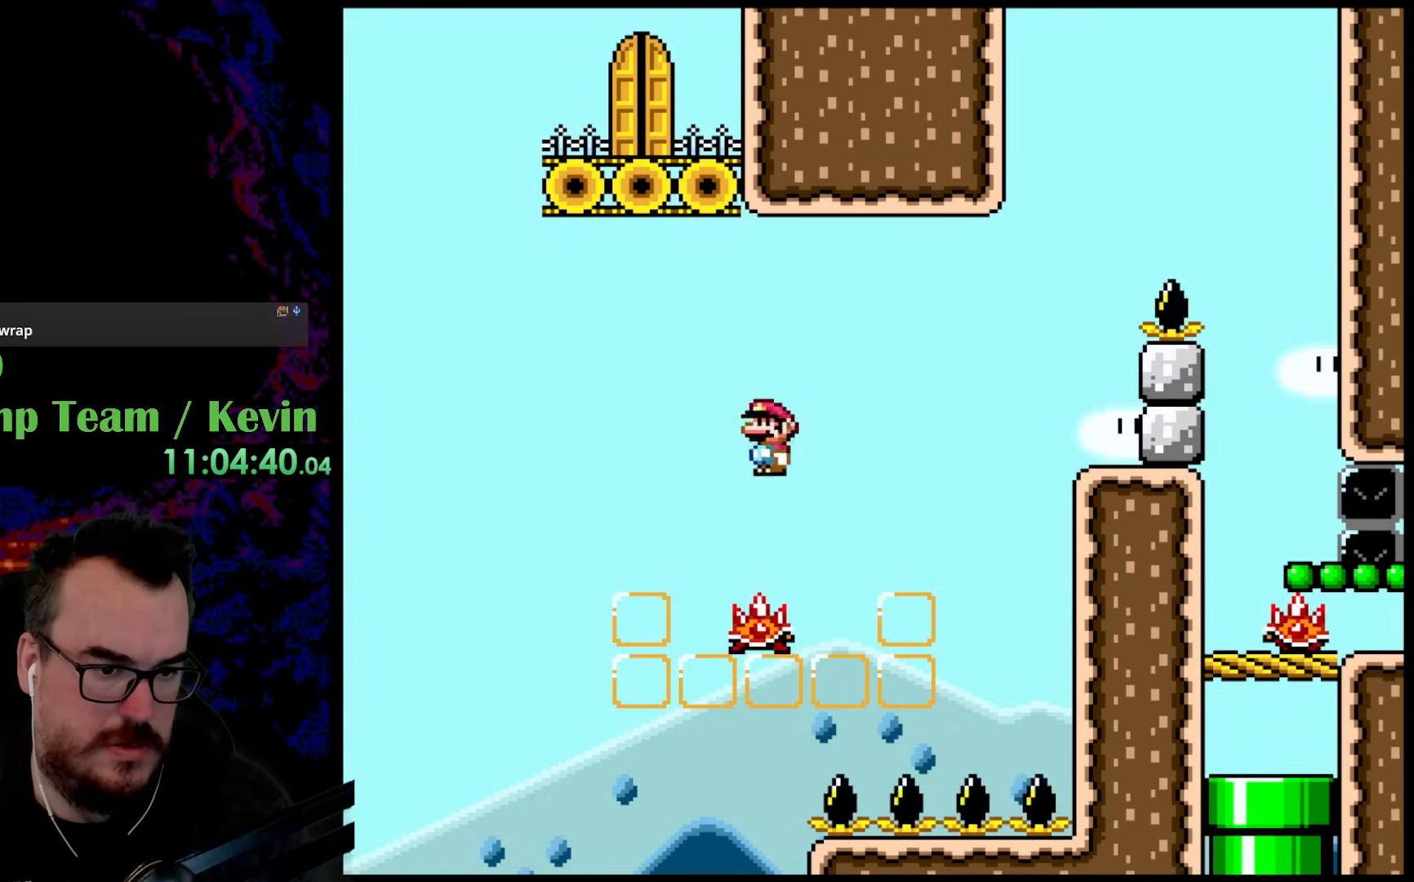
{"buttons": ["X"], "events": [[67, "A", "down"], [300, "A", "up"]]}
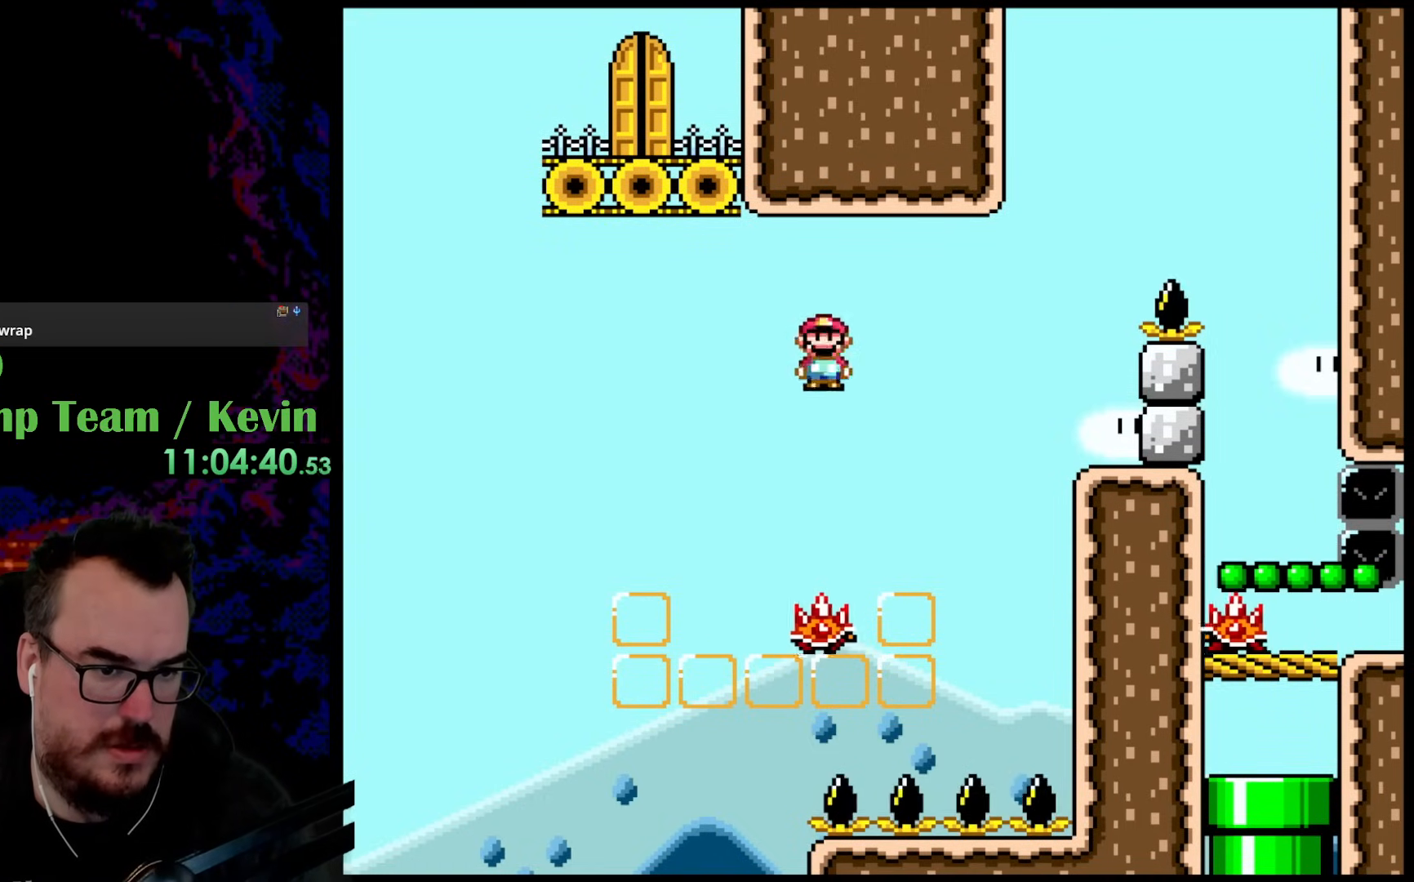
{"buttons": ["A", "X", "DPAD_LEFT"], "events": [[200, "DPAD_LEFT", "down"], [217, "A", "down"]]}
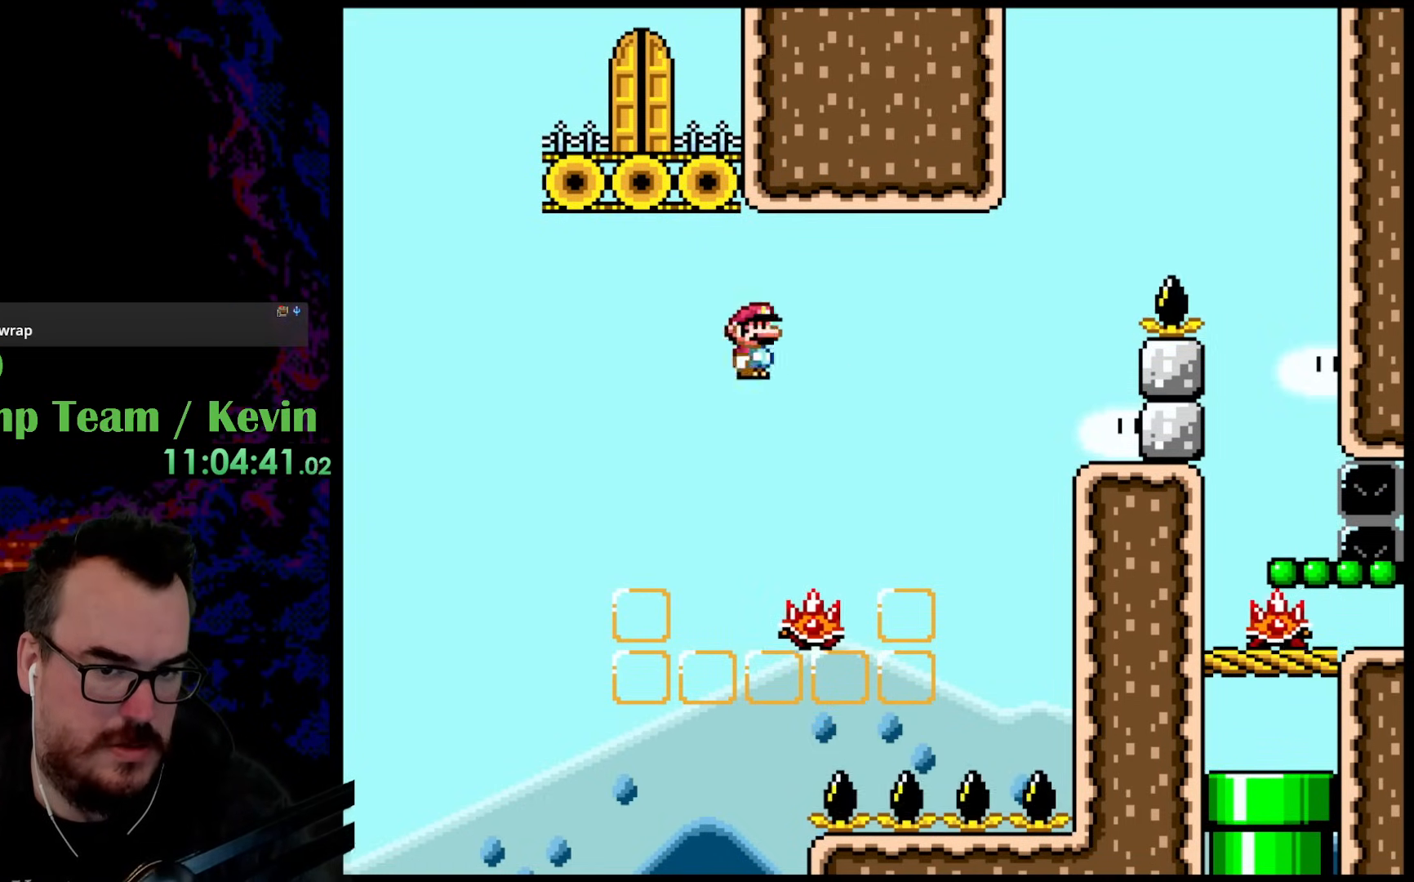
{"buttons": ["X", "Y", "DPAD_LEFT"], "events": [[433, "A", "up"], [483, "Y", "down"]]}
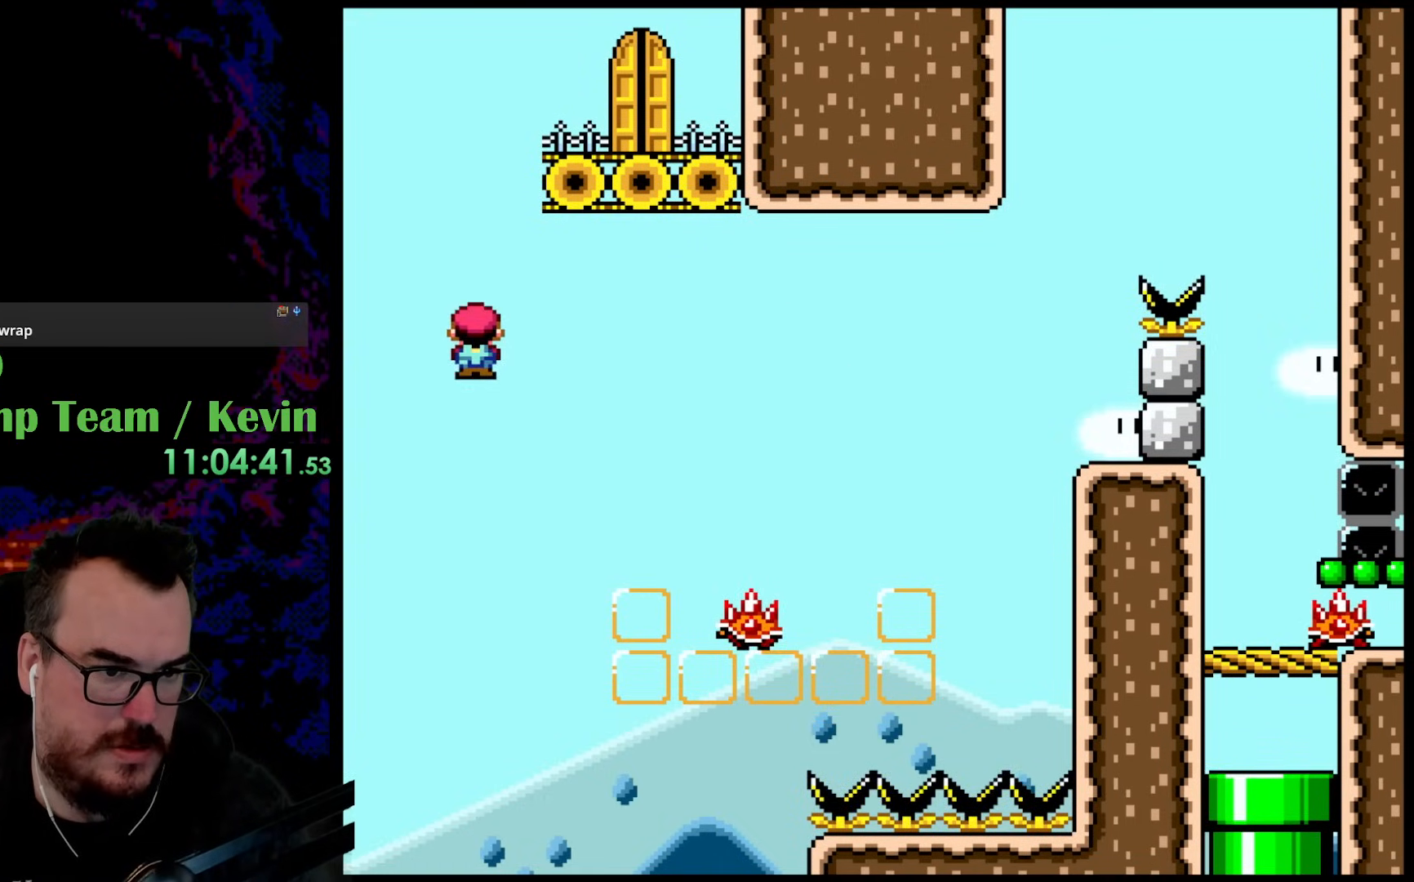
{"buttons": ["B", "Y", "DPAD_UP", "DPAD_LEFT"], "events": [[17, "X", "up"], [100, "DPAD_UP", "down"], [267, "B", "down"]]}
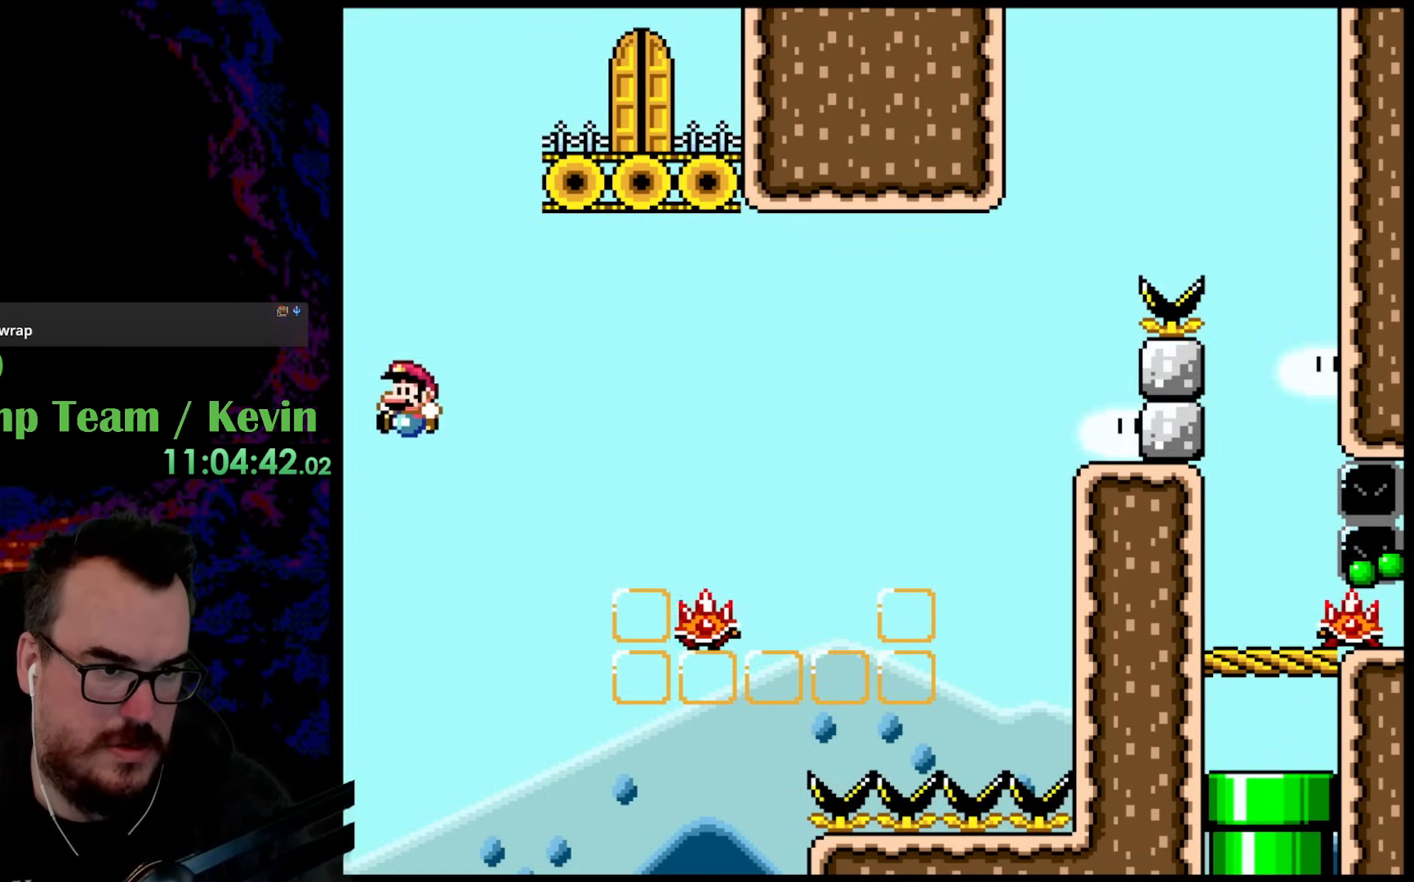
{"buttons": ["Y", "DPAD_RIGHT"], "events": [[67, "DPAD_LEFT", "up"], [83, "DPAD_RIGHT", "down"], [417, "B", "up"], [417, "DPAD_UP", "up"]]}
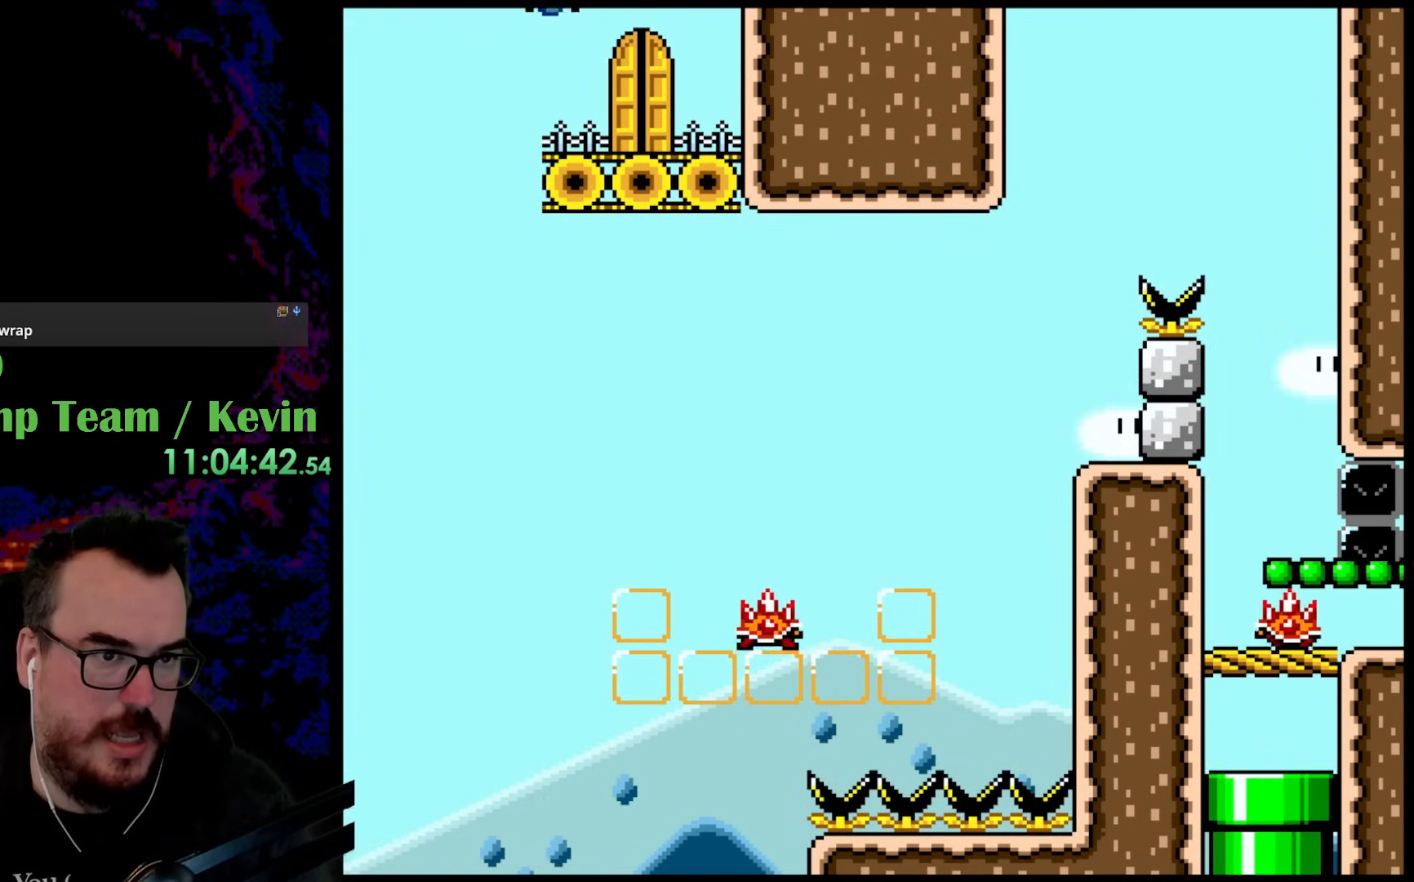
{"buttons": ["Y"], "events": [[150, "DPAD_UP", "down"], [167, "DPAD_LEFT", "down"], [167, "DPAD_RIGHT", "up"], [167, "DPAD_UP", "up"], [317, "DPAD_LEFT", "up"]]}
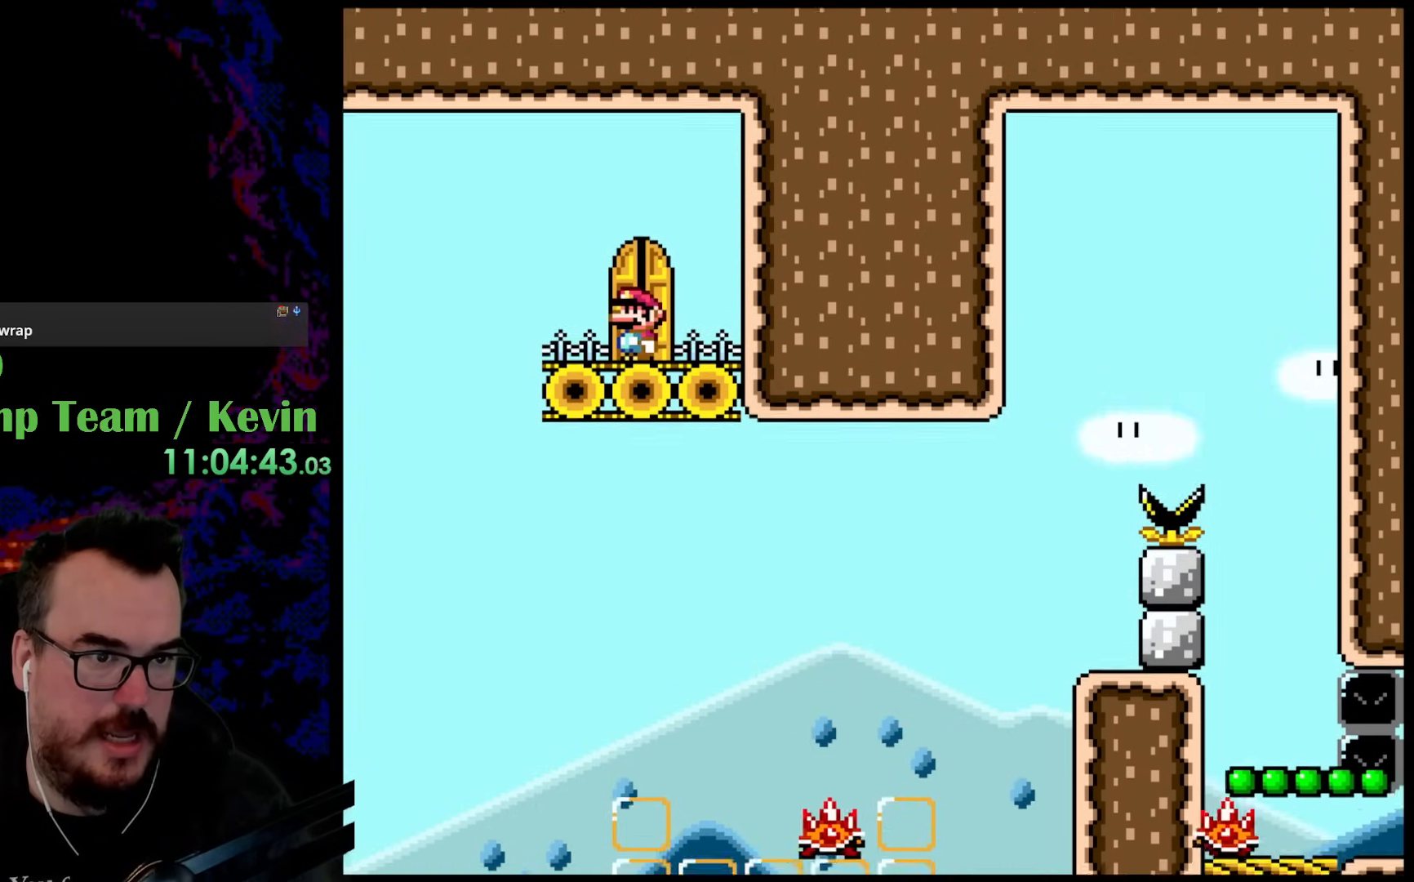
{"buttons": [], "events": [[233, "DPAD_UP", "down"], [400, "DPAD_UP", "up"], [483, "Y", "up"]]}
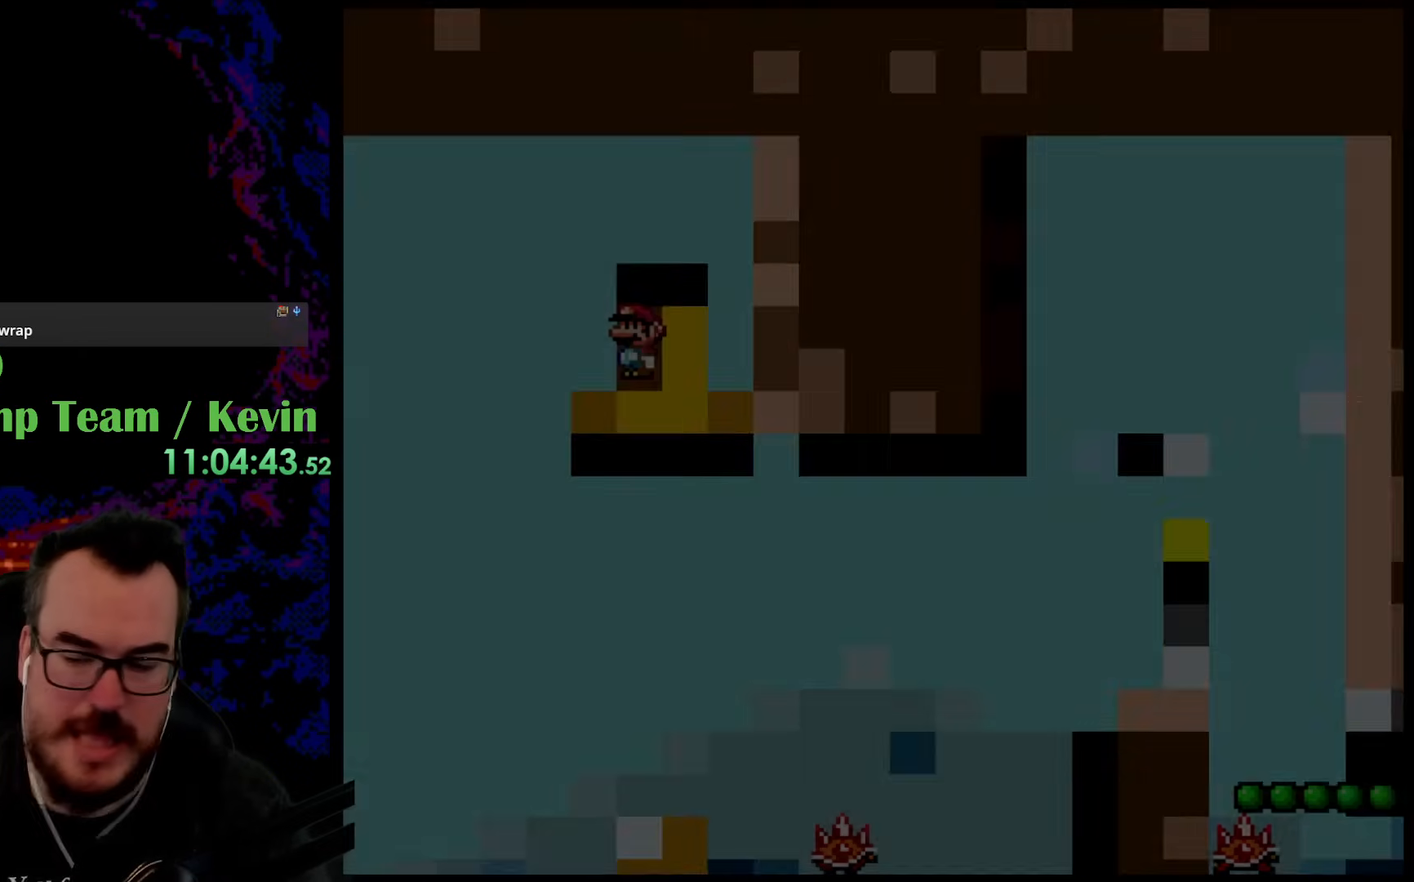
{"buttons": [], "events": []}
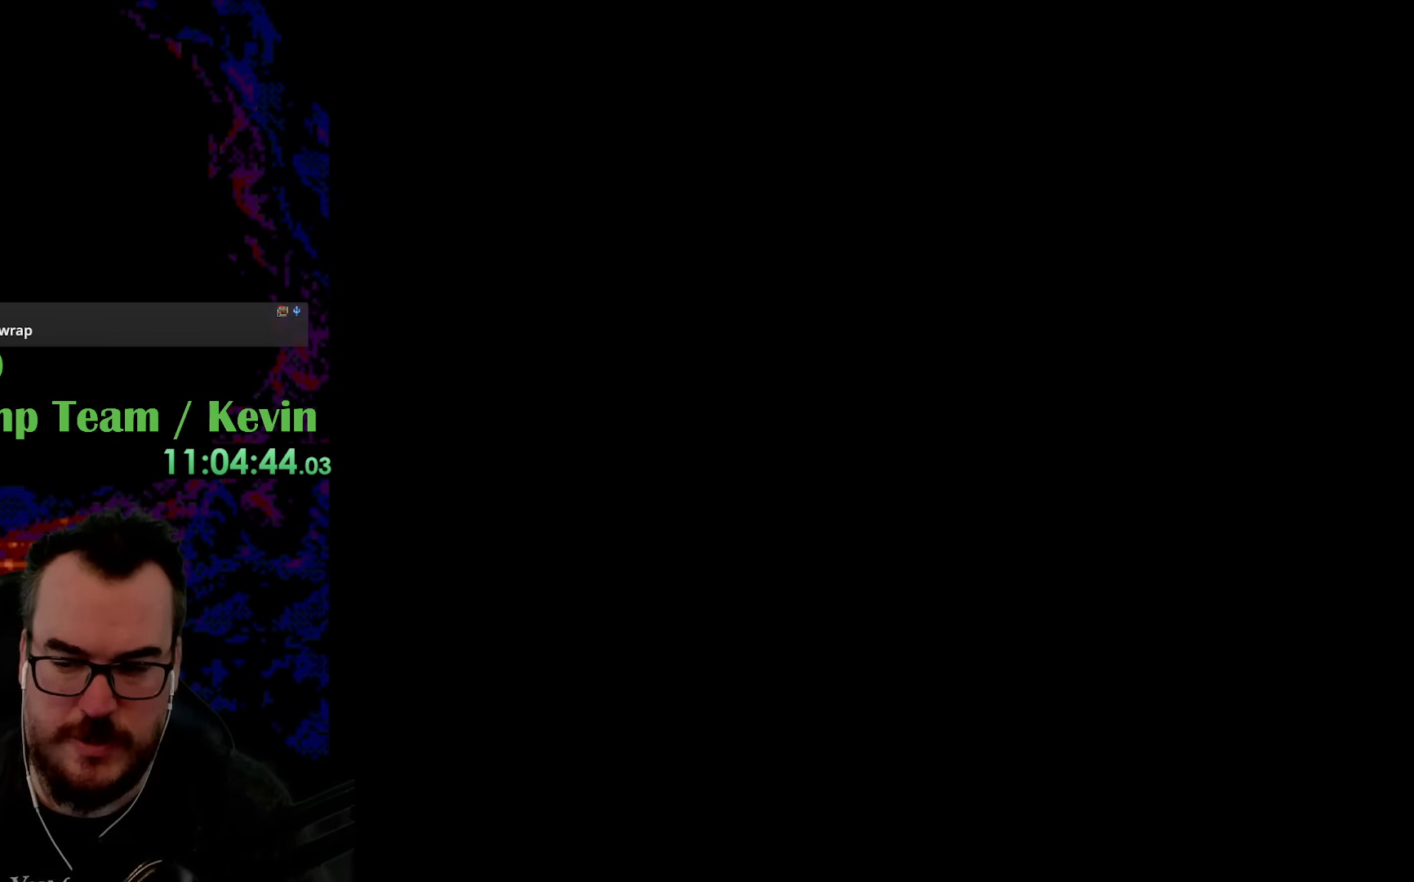
{"buttons": [], "events": []}
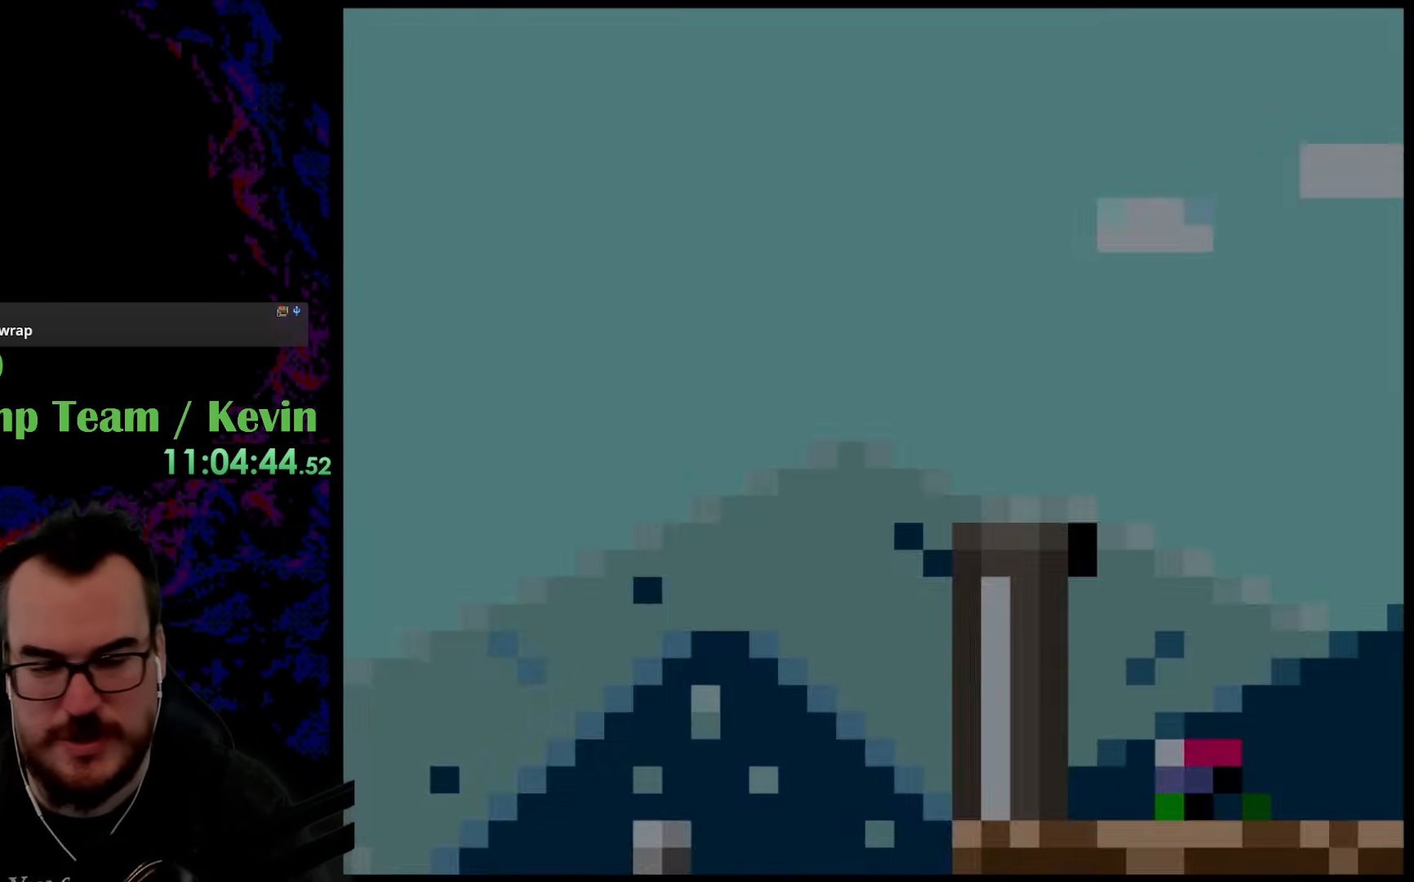
{"buttons": [], "events": []}
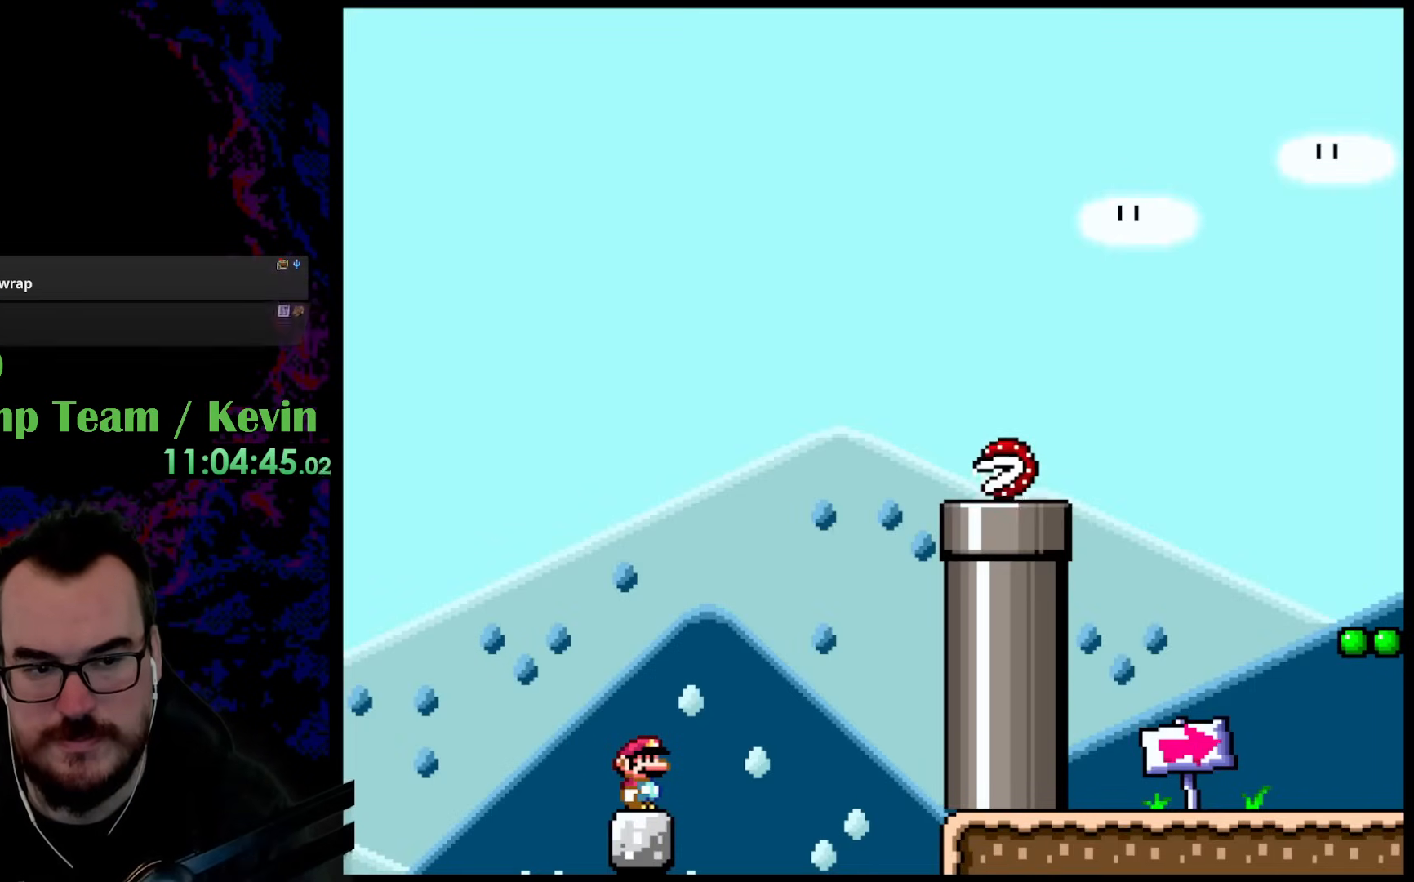
{"buttons": ["Y"], "events": [[283, "Y", "down"]]}
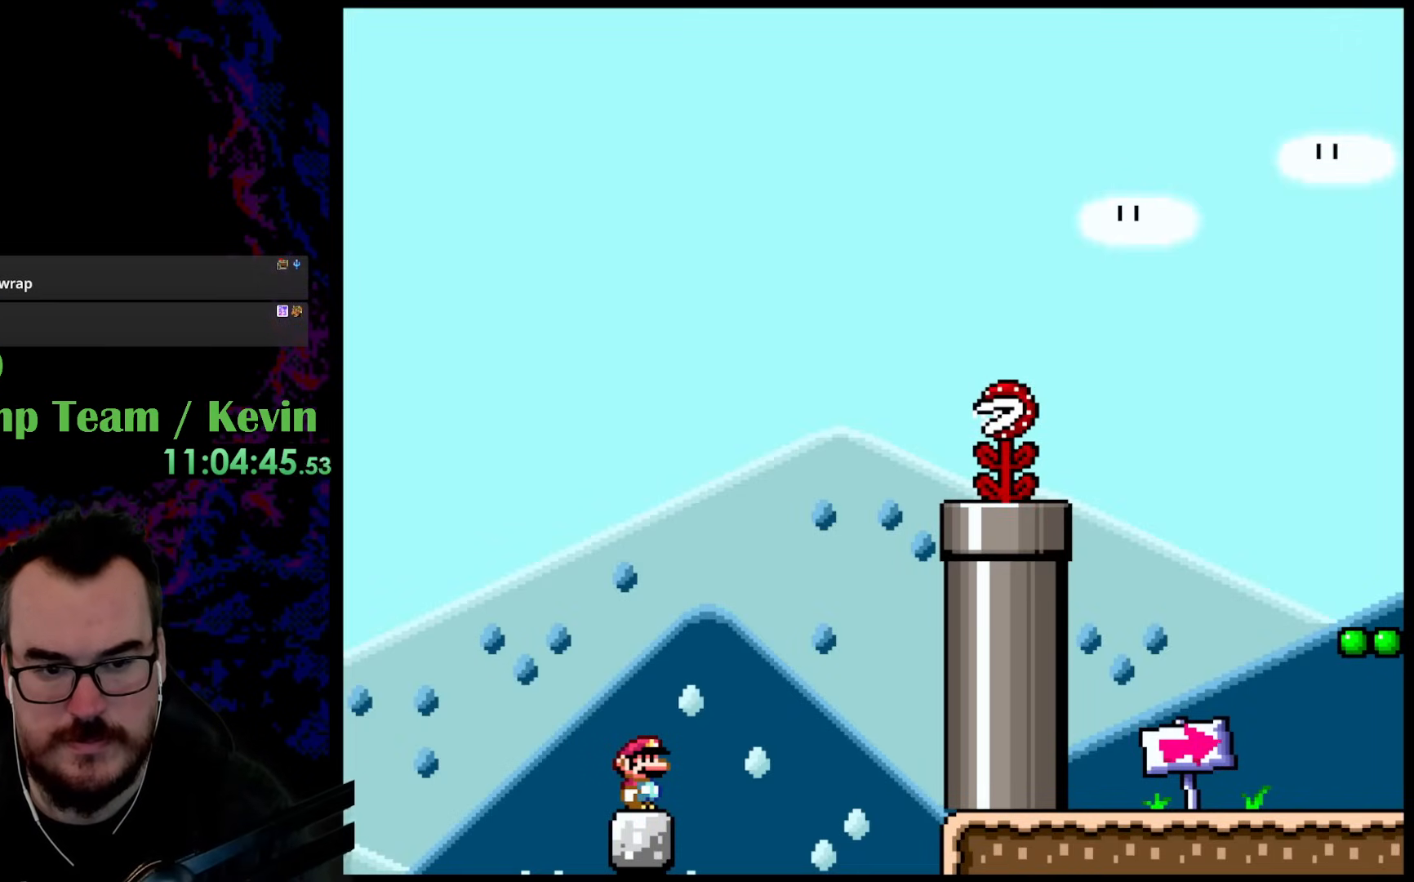
{"buttons": ["X"], "events": [[117, "Y", "up"], [167, "Y", "down"], [250, "X", "down"], [250, "Y", "up"], [300, "A", "down"], [450, "A", "up"]]}
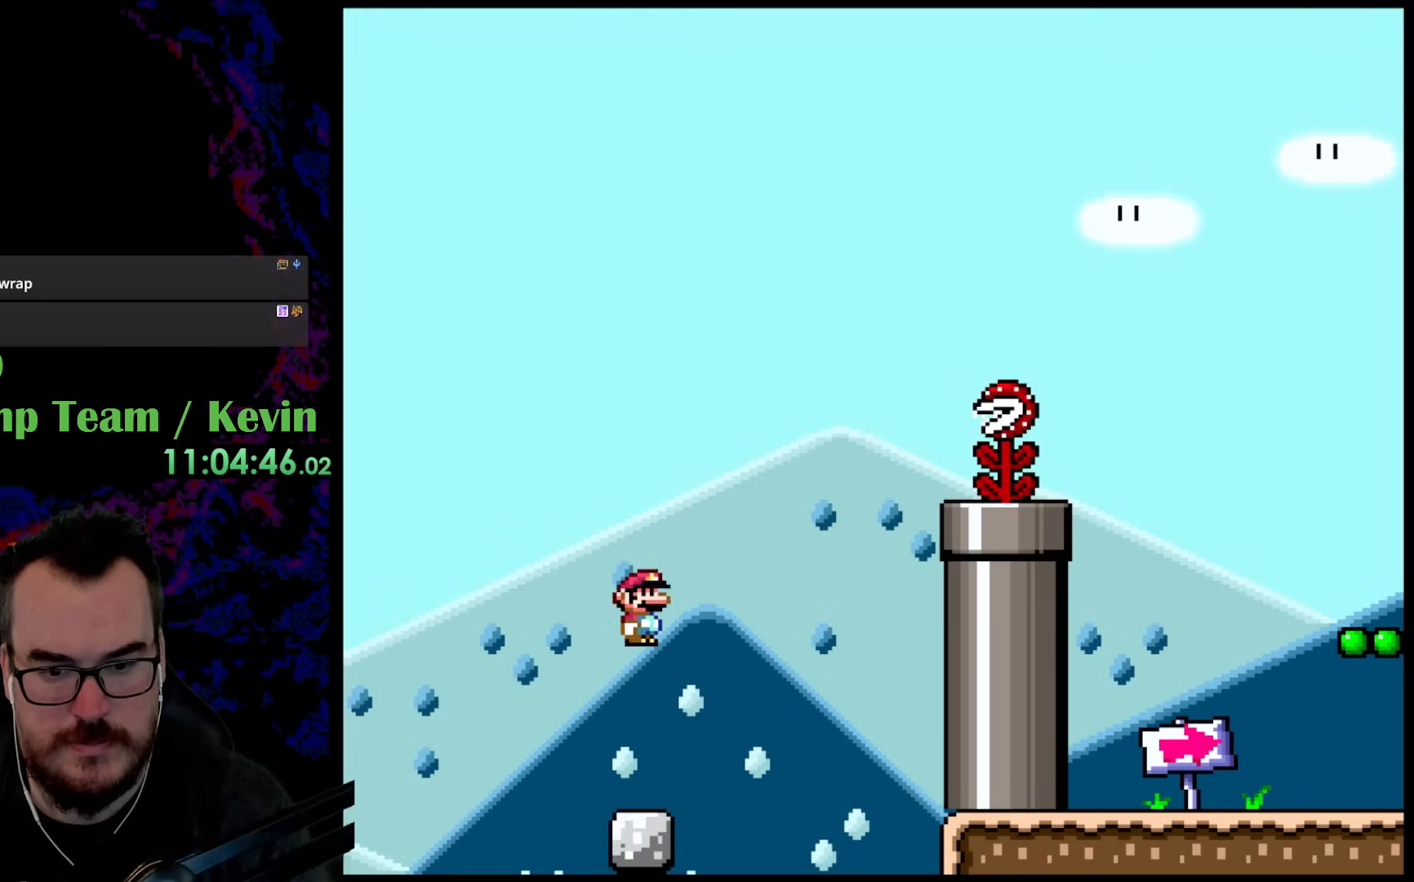
{"buttons": ["Y", "DPAD_LEFT"], "events": [[33, "X", "up"], [200, "Y", "down"], [417, "Y", "up"], [450, "DPAD_LEFT", "down"], [467, "Y", "down"]]}
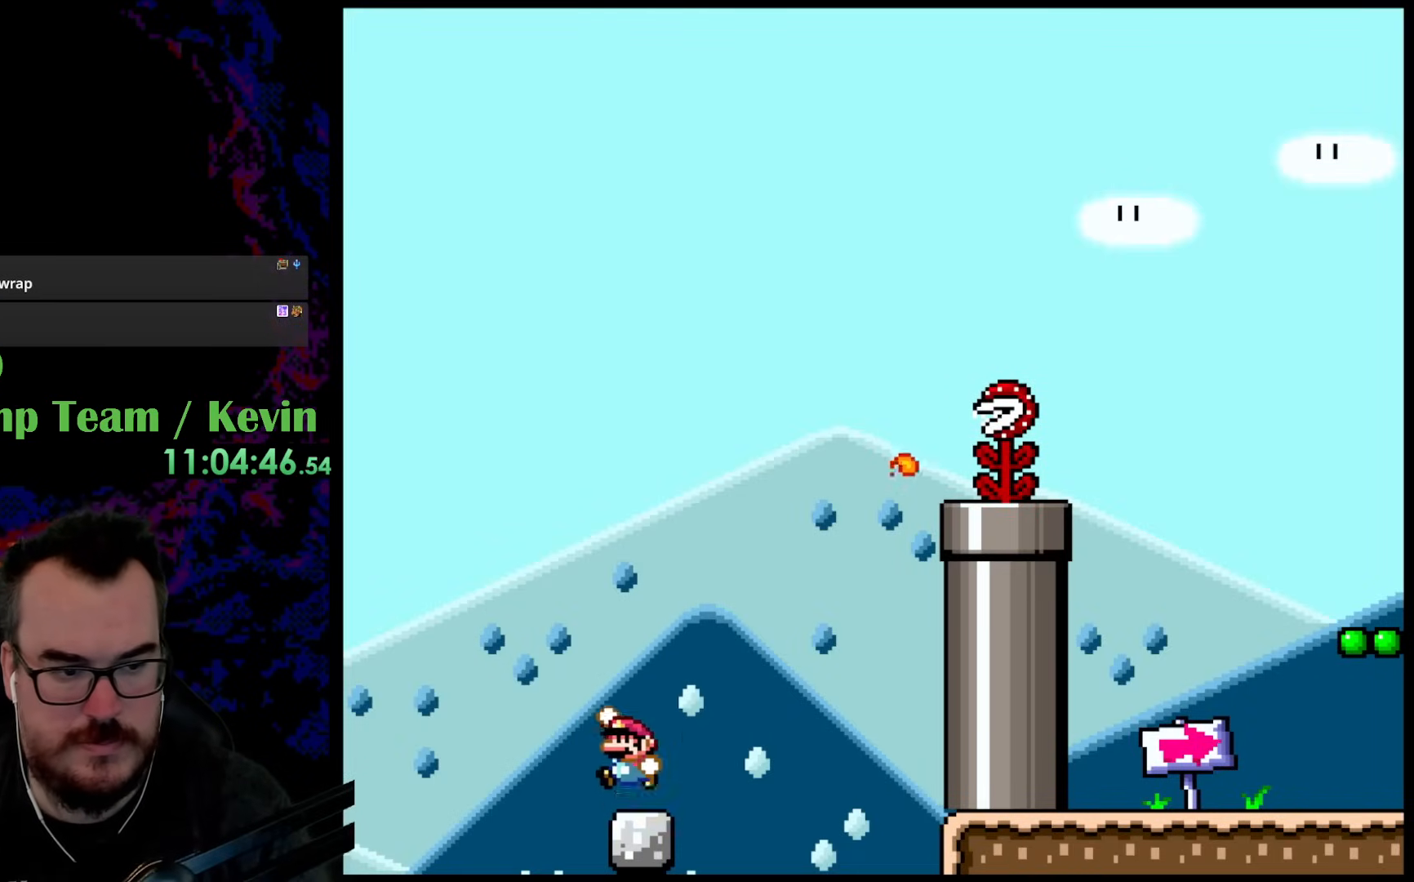
{"buttons": ["B", "Y", "DPAD_LEFT"], "events": [[33, "B", "down"], [50, "DPAD_UP", "down"], [167, "DPAD_UP", "up"]]}
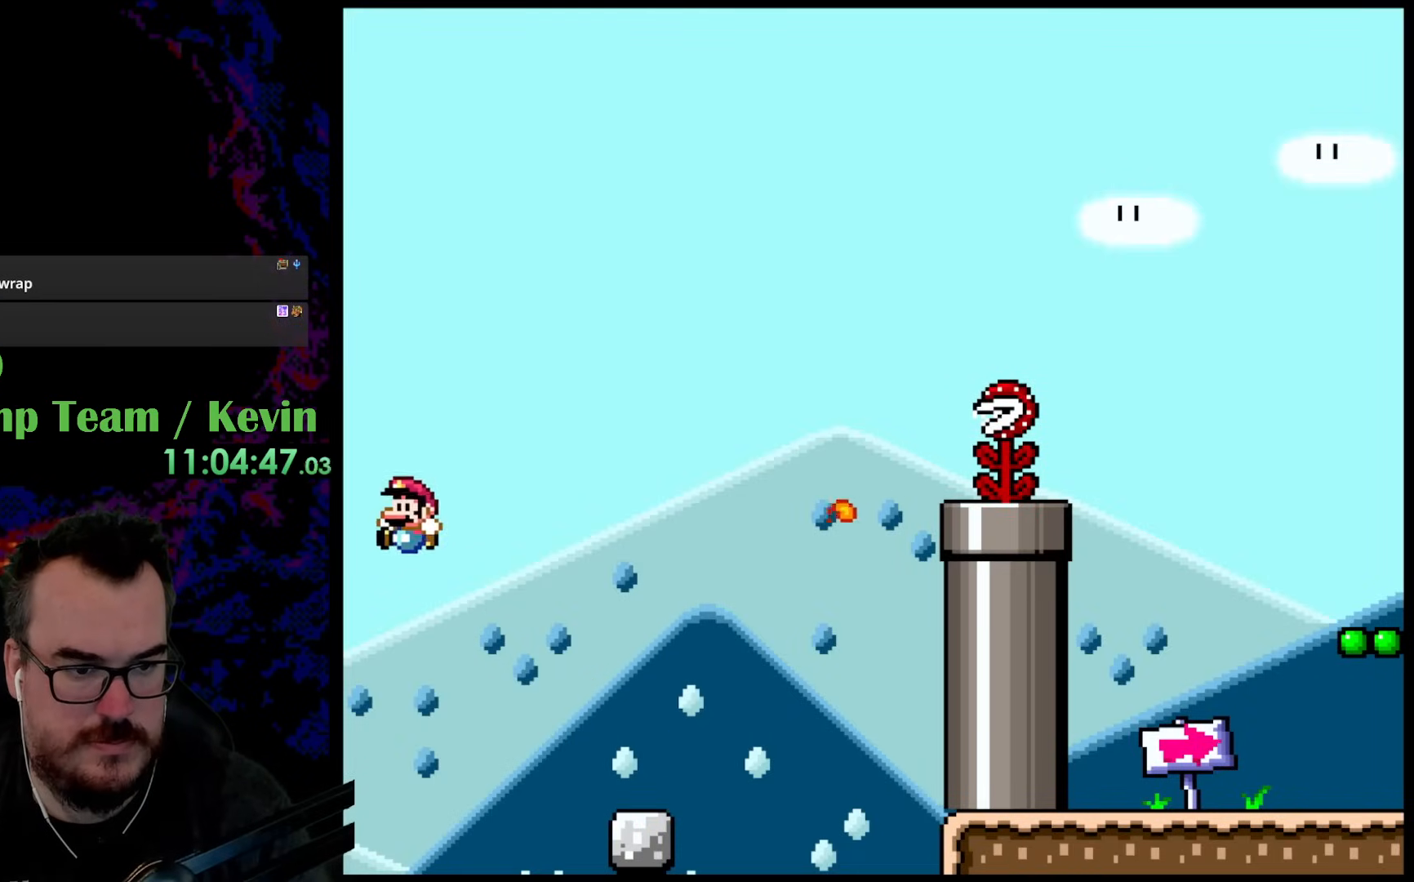
{"buttons": ["B", "Y", "DPAD_UP", "DPAD_RIGHT"], "events": [[33, "B", "up"], [250, "DPAD_UP", "down"], [267, "B", "down"], [317, "DPAD_LEFT", "up"], [333, "DPAD_RIGHT", "down"]]}
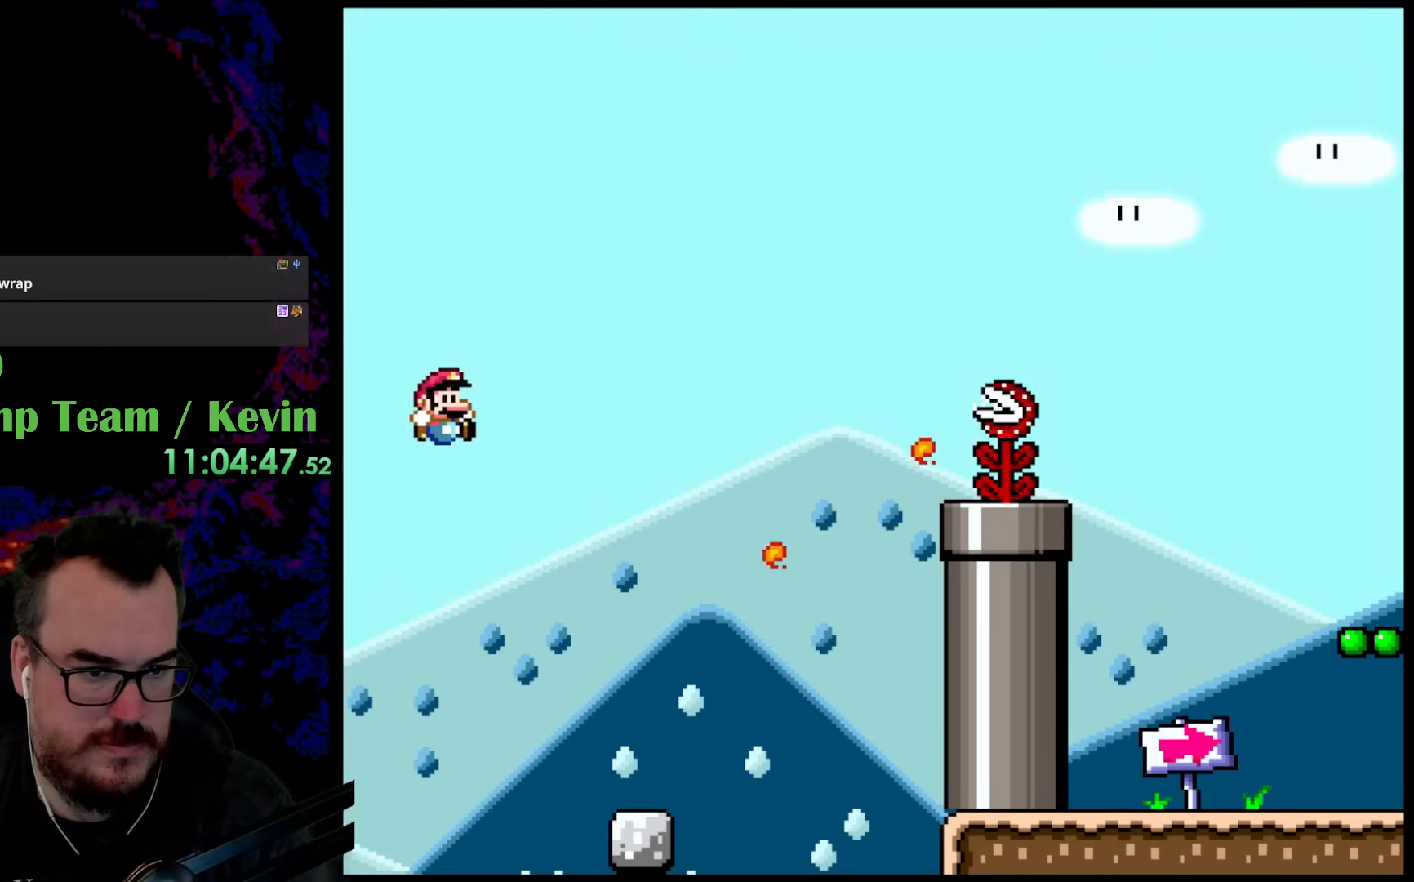
{"buttons": ["B", "Y", "DPAD_UP", "DPAD_RIGHT"], "events": []}
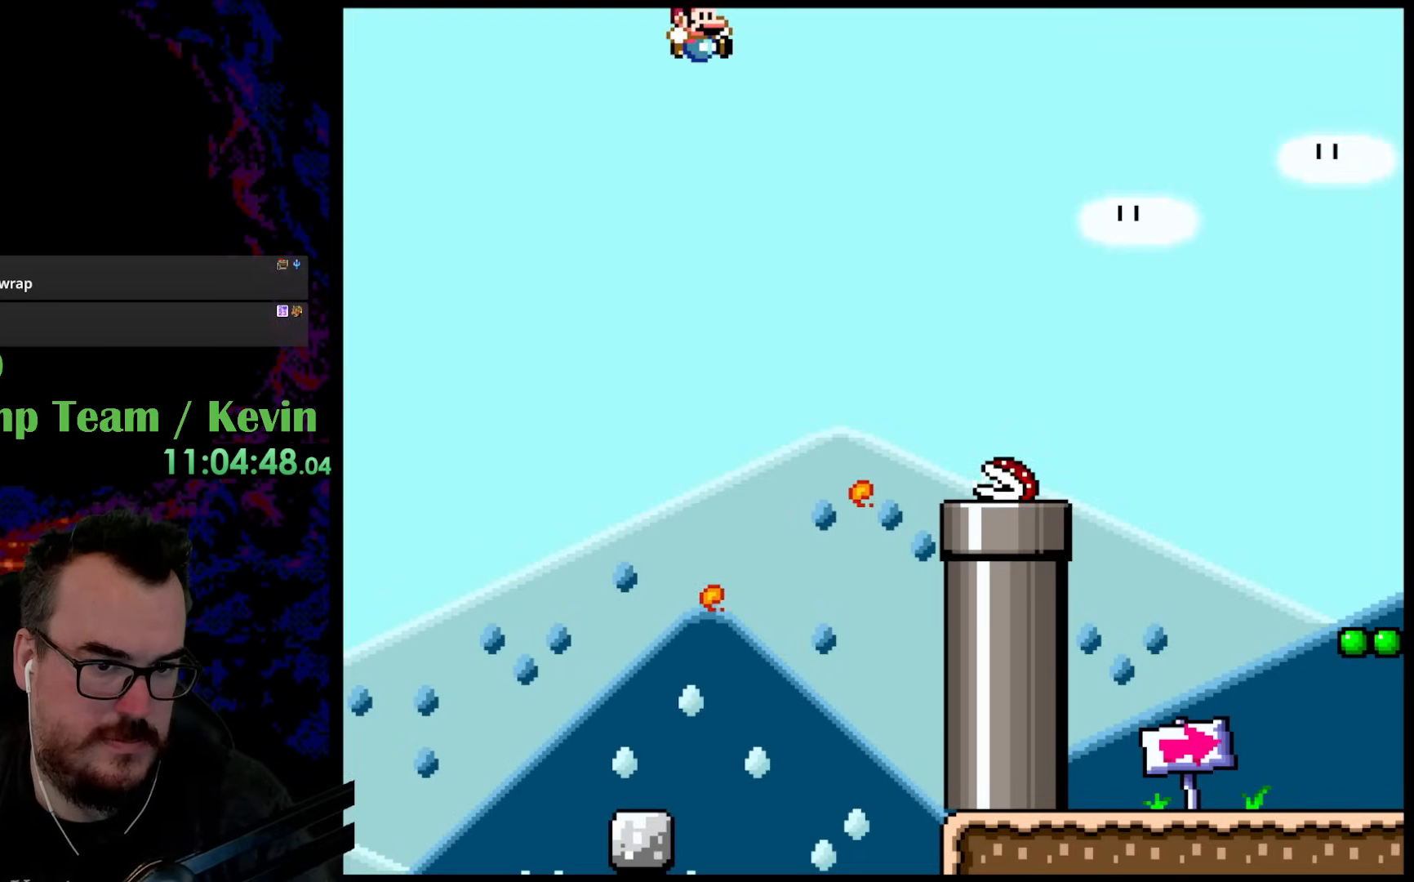
{"buttons": ["B", "Y", "DPAD_RIGHT"], "events": [[417, "DPAD_UP", "up"]]}
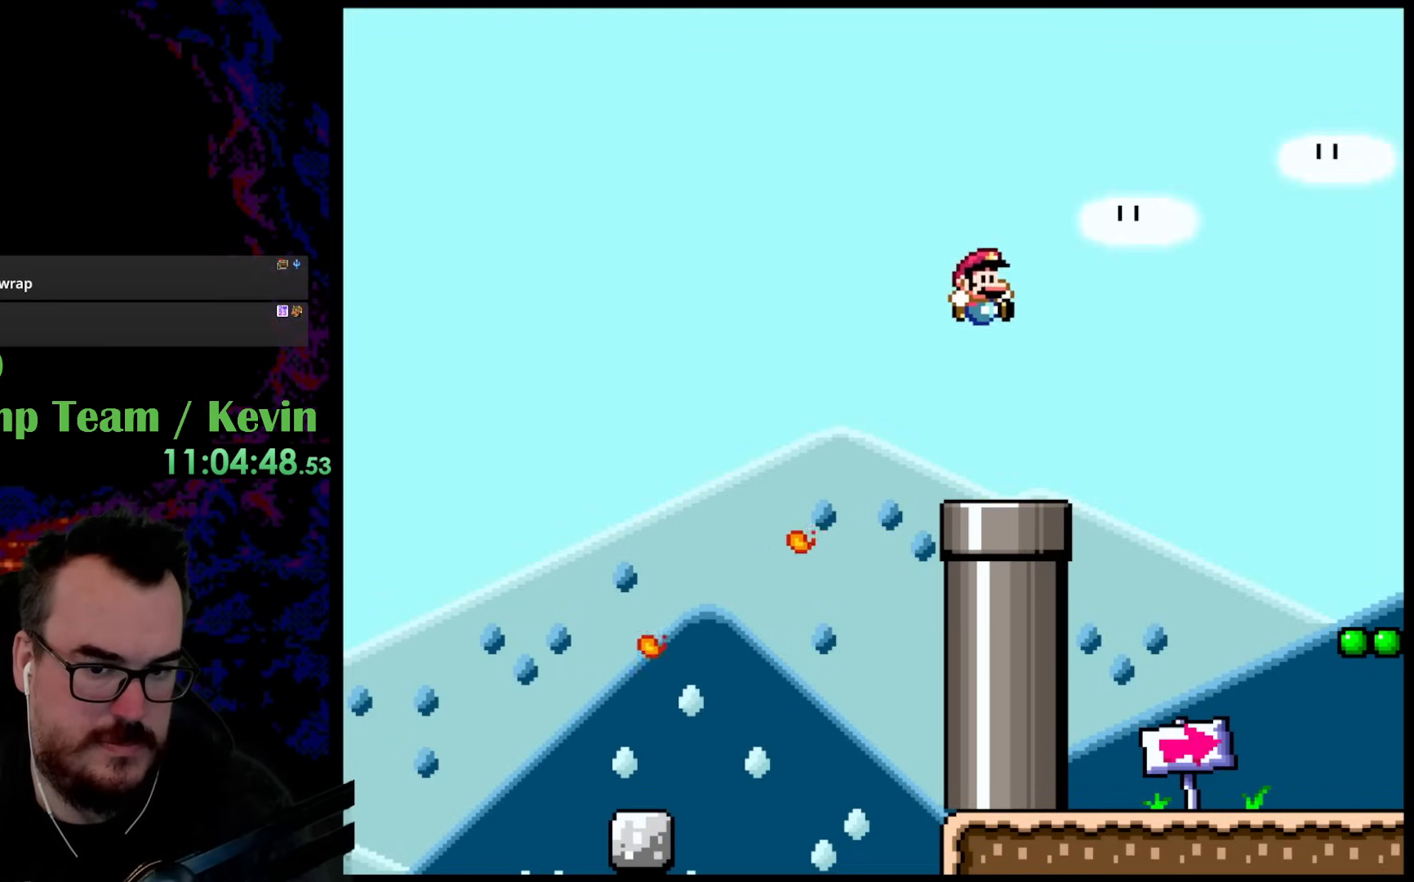
{"buttons": ["Y", "DPAD_RIGHT"], "events": [[133, "B", "up"]]}
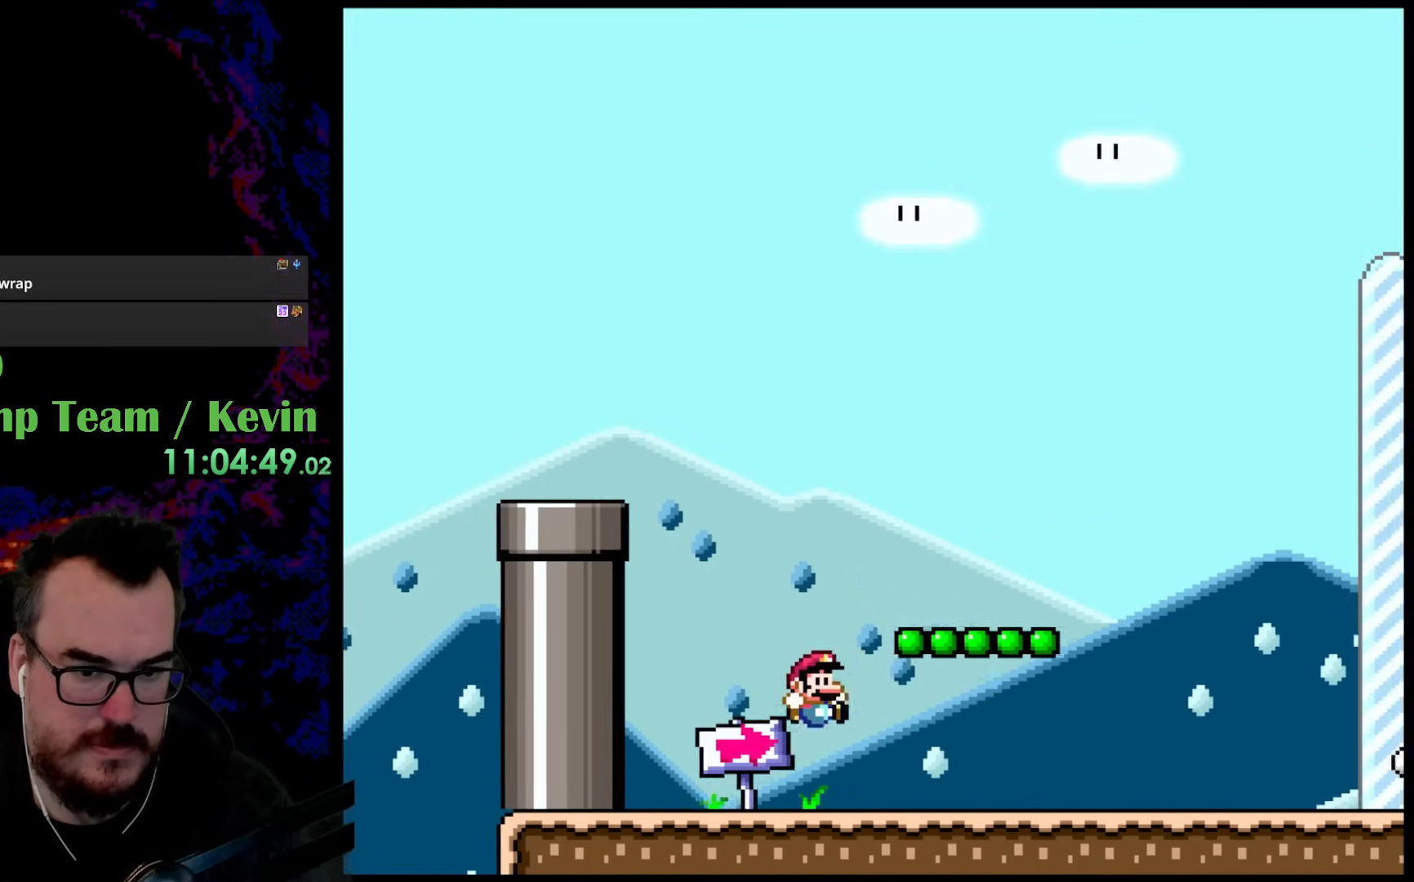
{"buttons": ["Y", "DPAD_RIGHT"], "events": []}
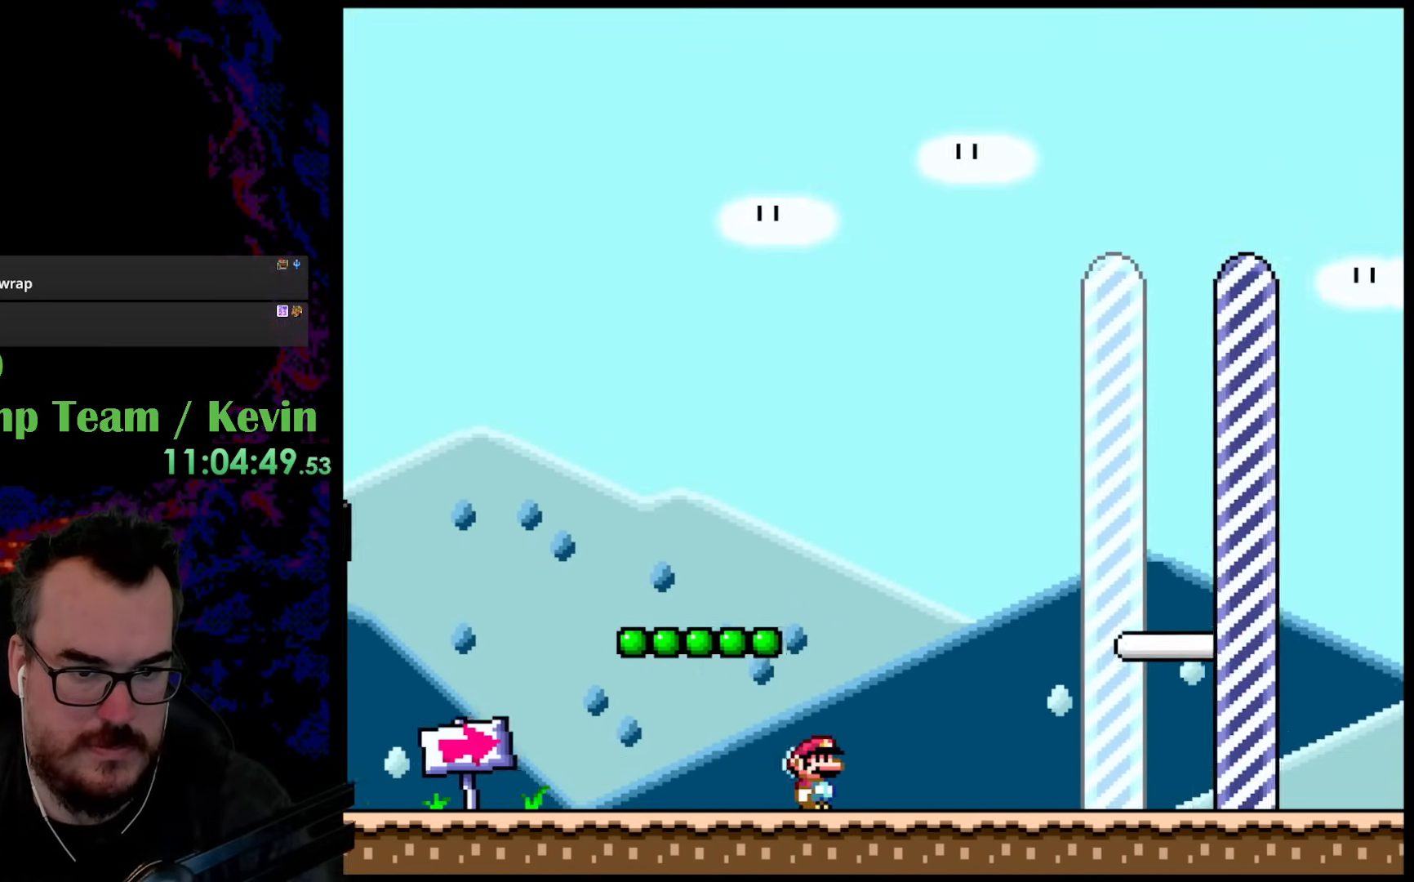
{"buttons": ["Y", "DPAD_RIGHT"], "events": []}
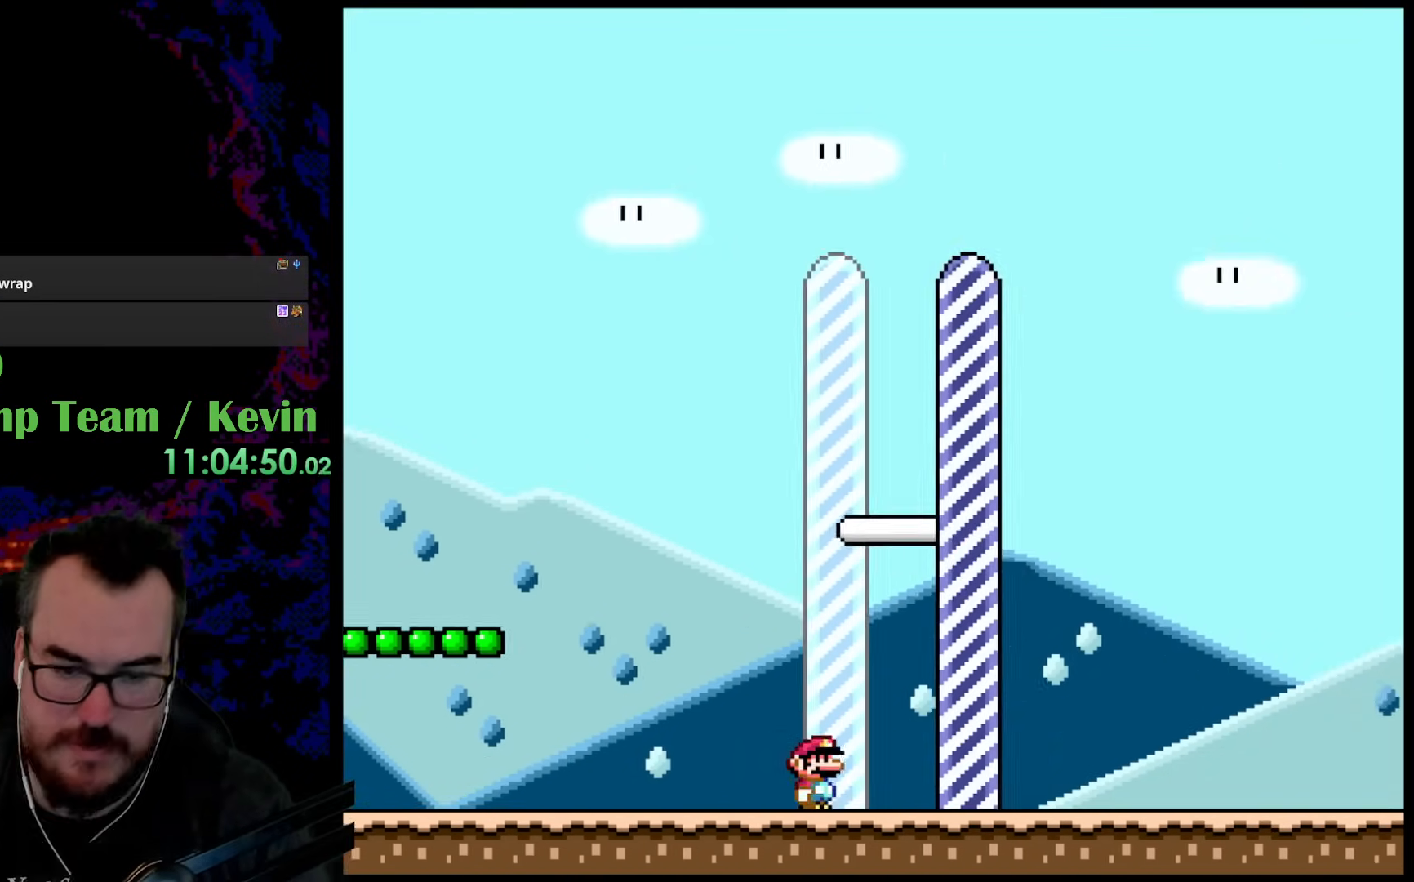
{"buttons": [], "events": [[117, "DPAD_RIGHT", "up"], [217, "Y", "up"]]}